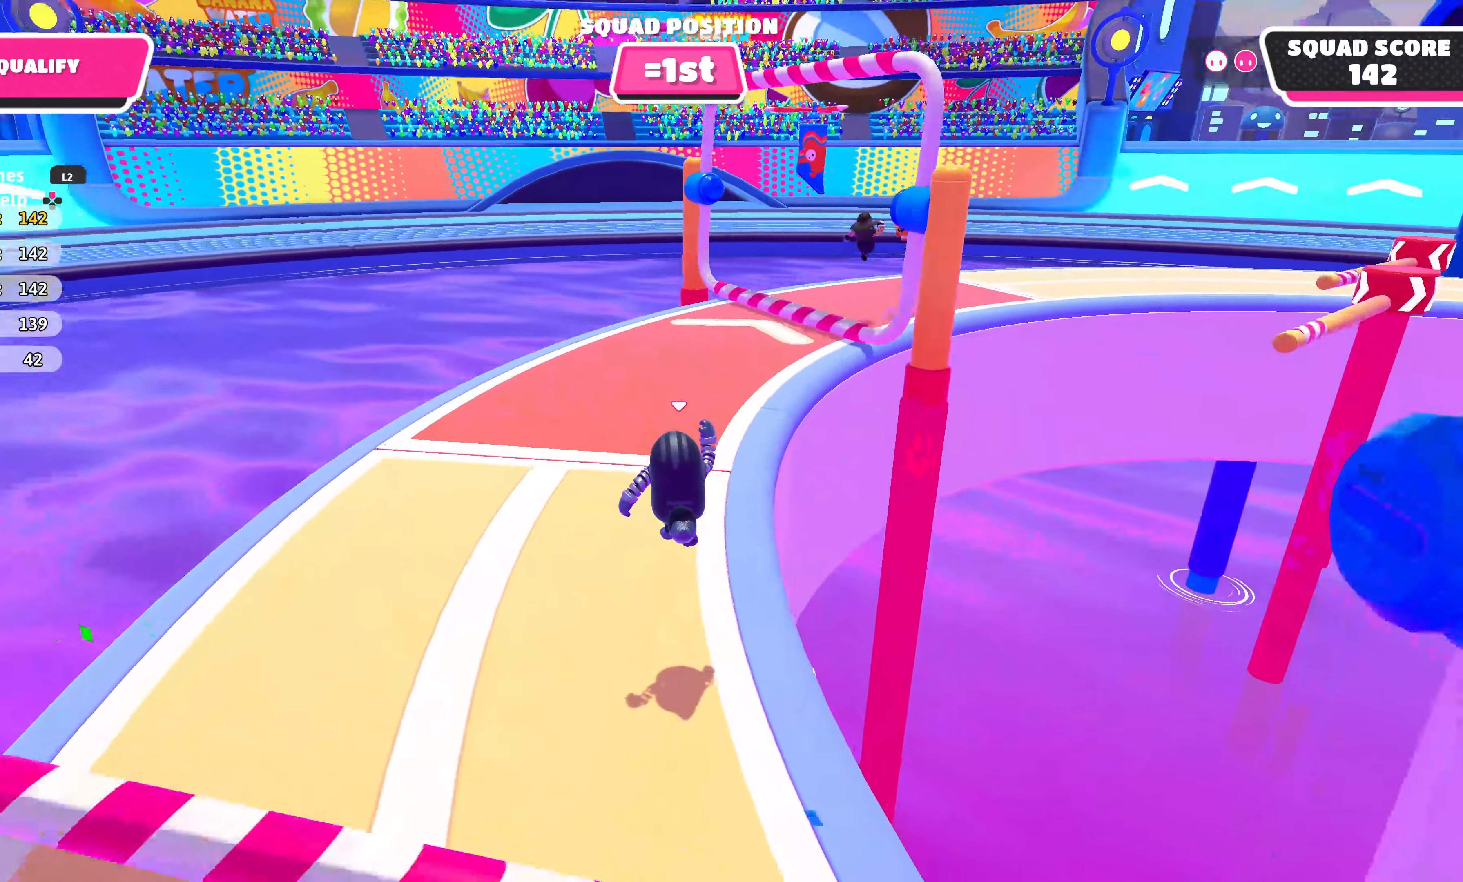
Gameplay with a controller (PlayStation layout); each line is a JSON object with the inputs held at the frame after it. "events" lists button and stick changes between this image and that frame as [ms after this image, input, new state], when the widget could be followed in between.
{"buttons": [], "left_stick": "up", "right_stick": "center", "events": [[366, "right_stick", "center"]]}
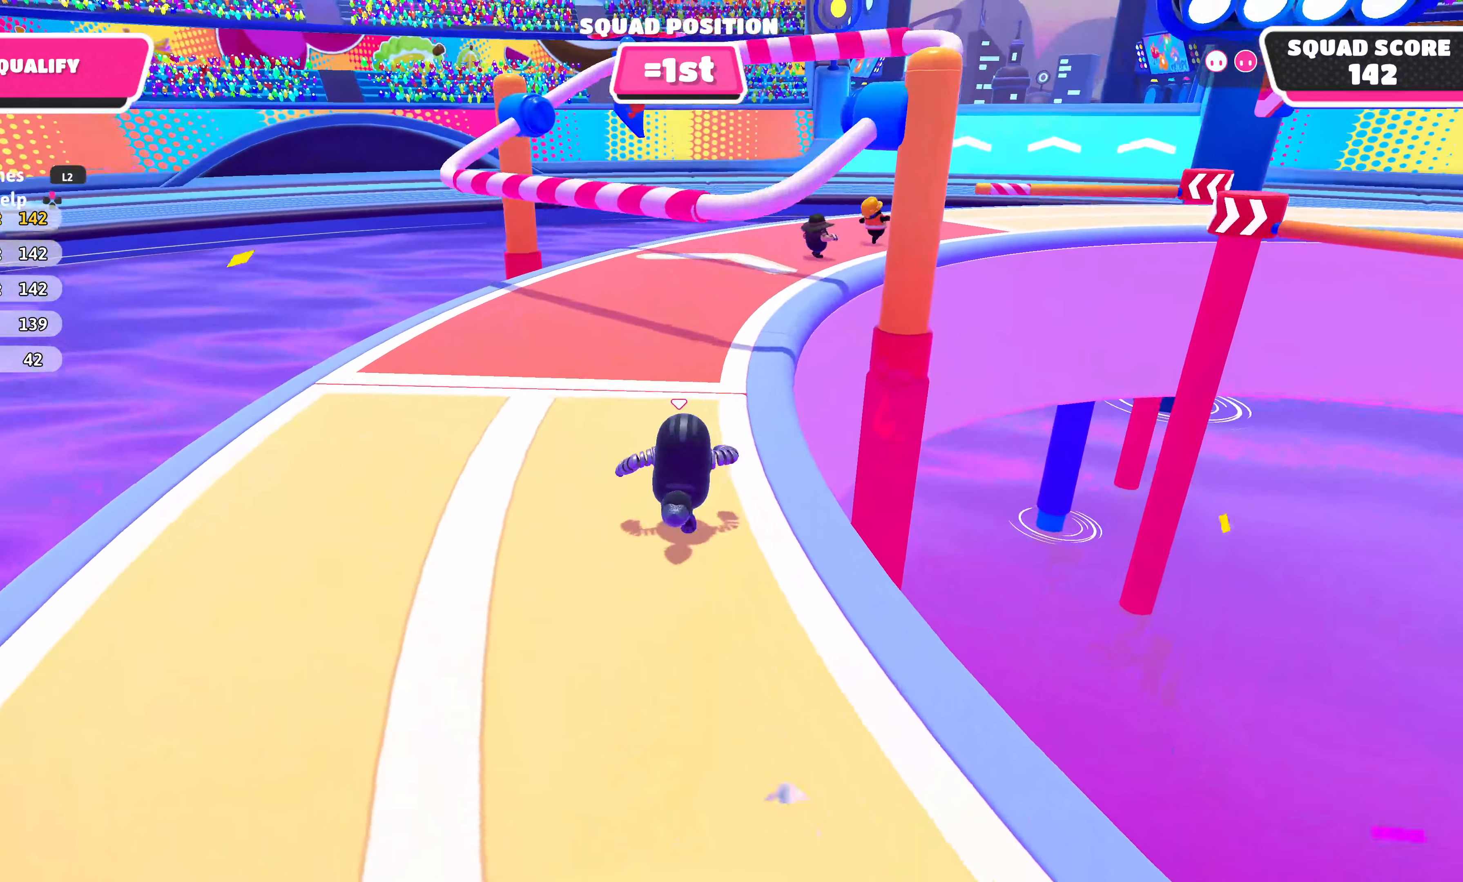
{"buttons": ["CROSS"], "left_stick": "up", "right_stick": "center", "events": [[433, "CROSS", "down"]]}
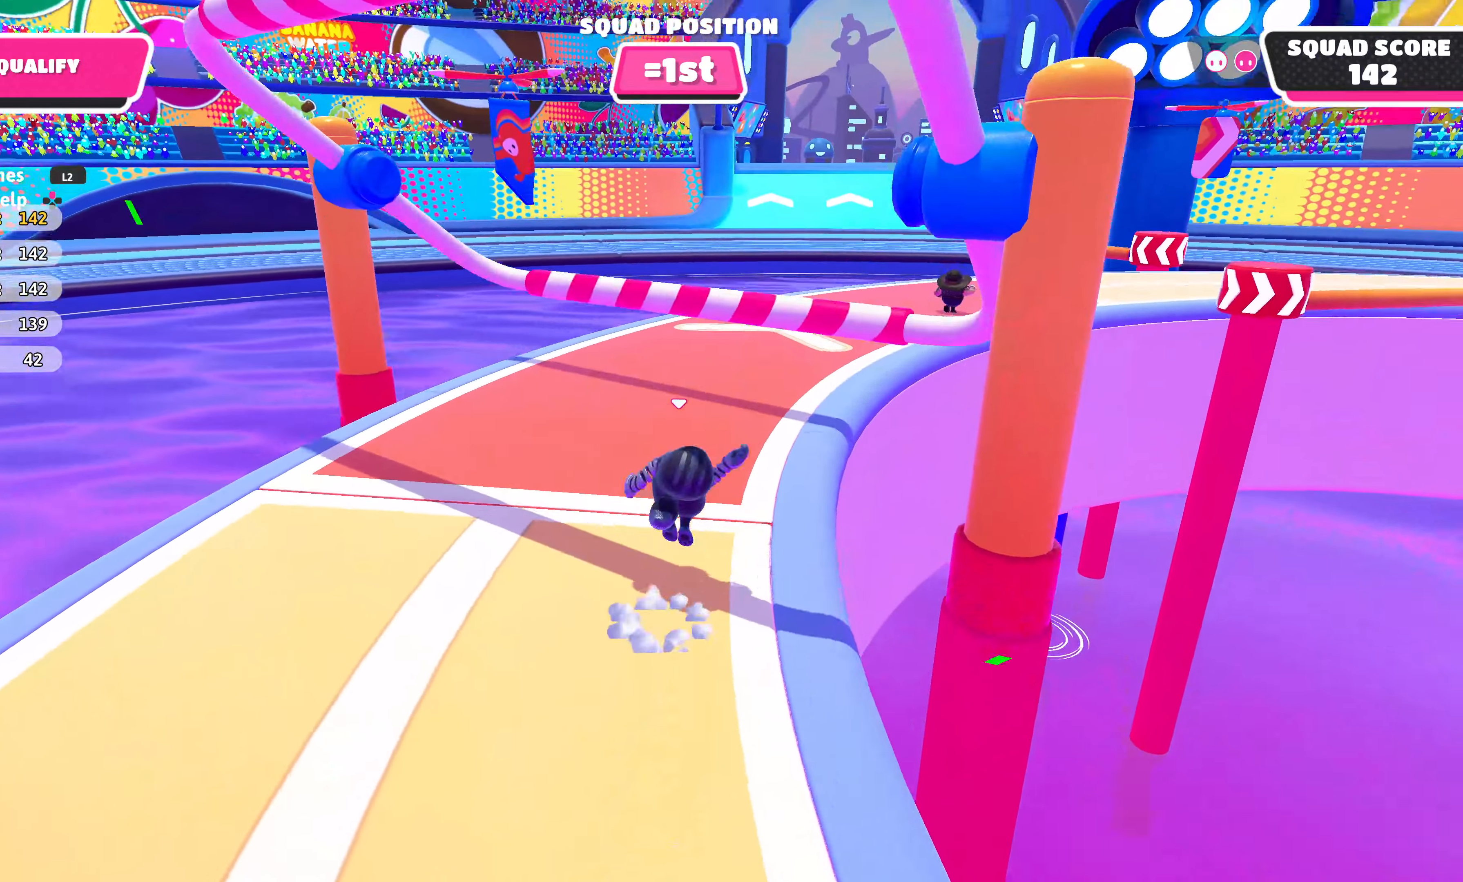
{"buttons": [], "left_stick": "up", "right_stick": "center", "events": [[33, "CROSS", "up"], [183, "right_stick", "right"], [383, "right_stick", "center"]]}
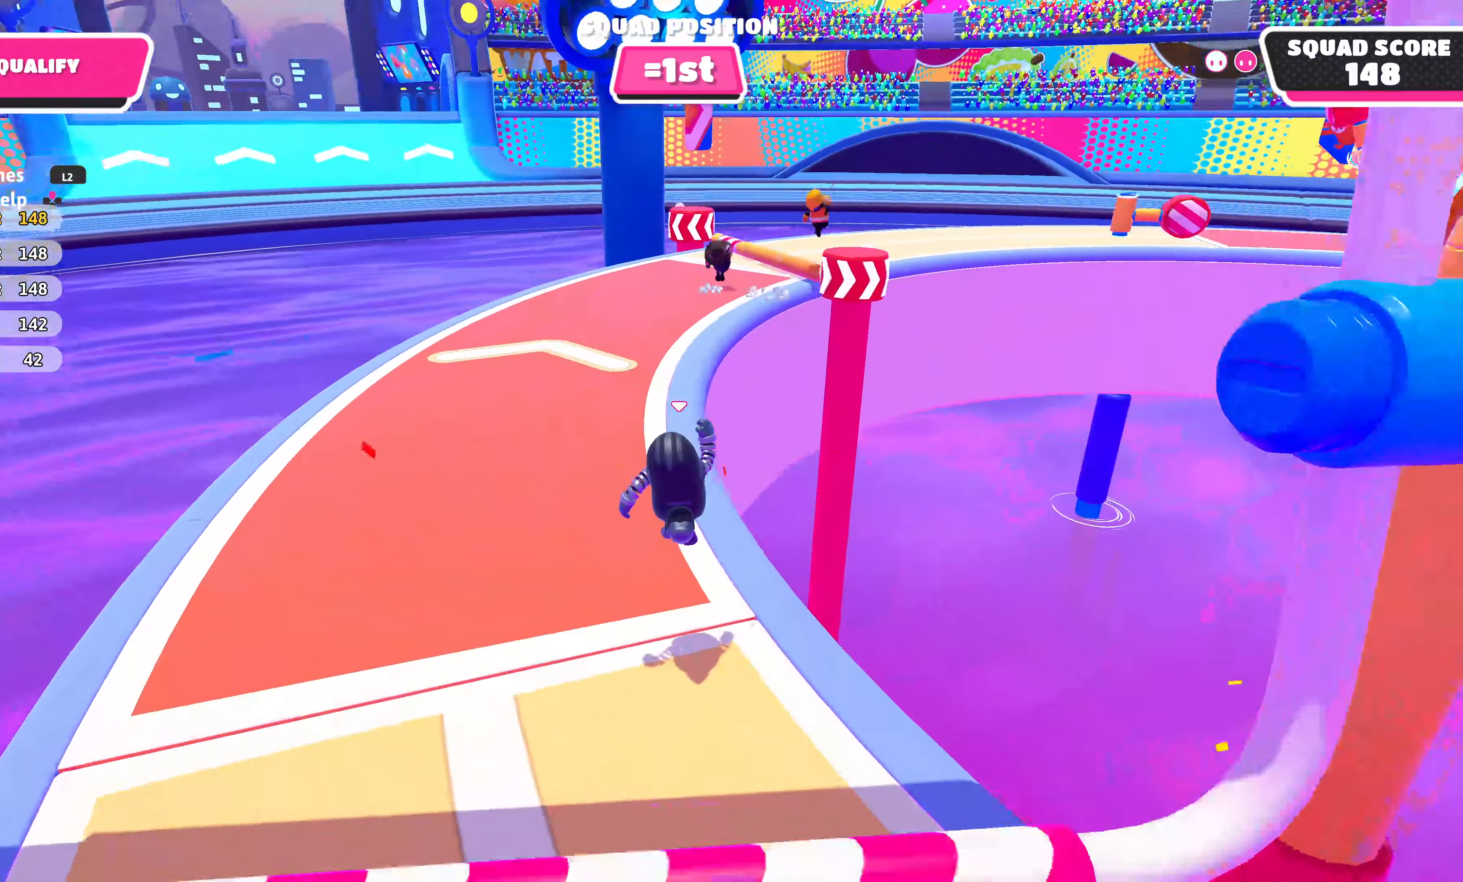
{"buttons": [], "left_stick": "up", "right_stick": "center", "events": [[183, "right_stick", "right"], [300, "right_stick", "center"]]}
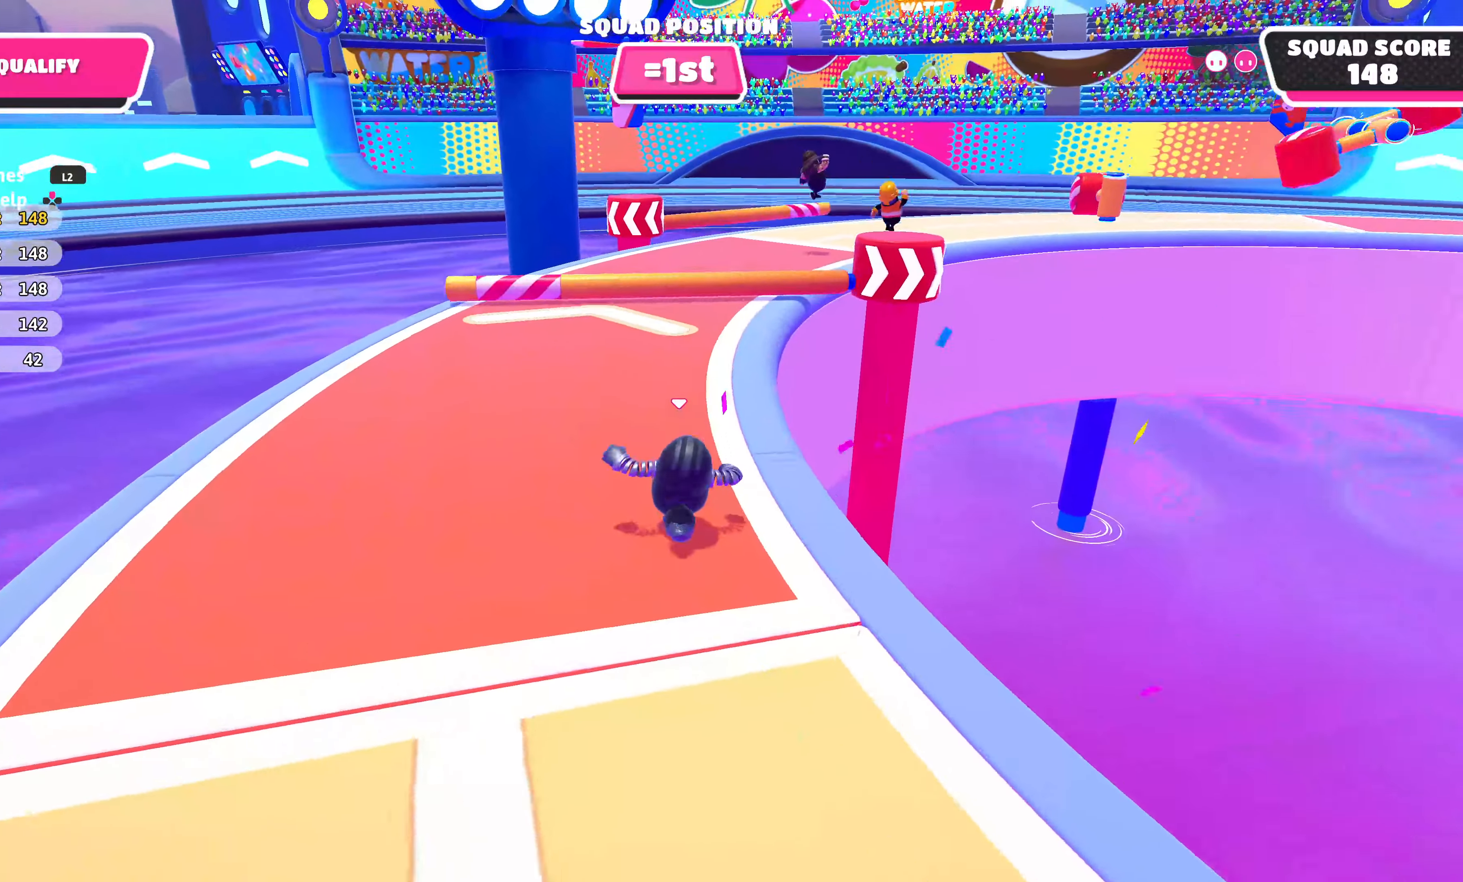
{"buttons": [], "left_stick": "up", "right_stick": "right", "events": [[133, "CROSS", "down"], [233, "CROSS", "up"], [400, "right_stick", "right"]]}
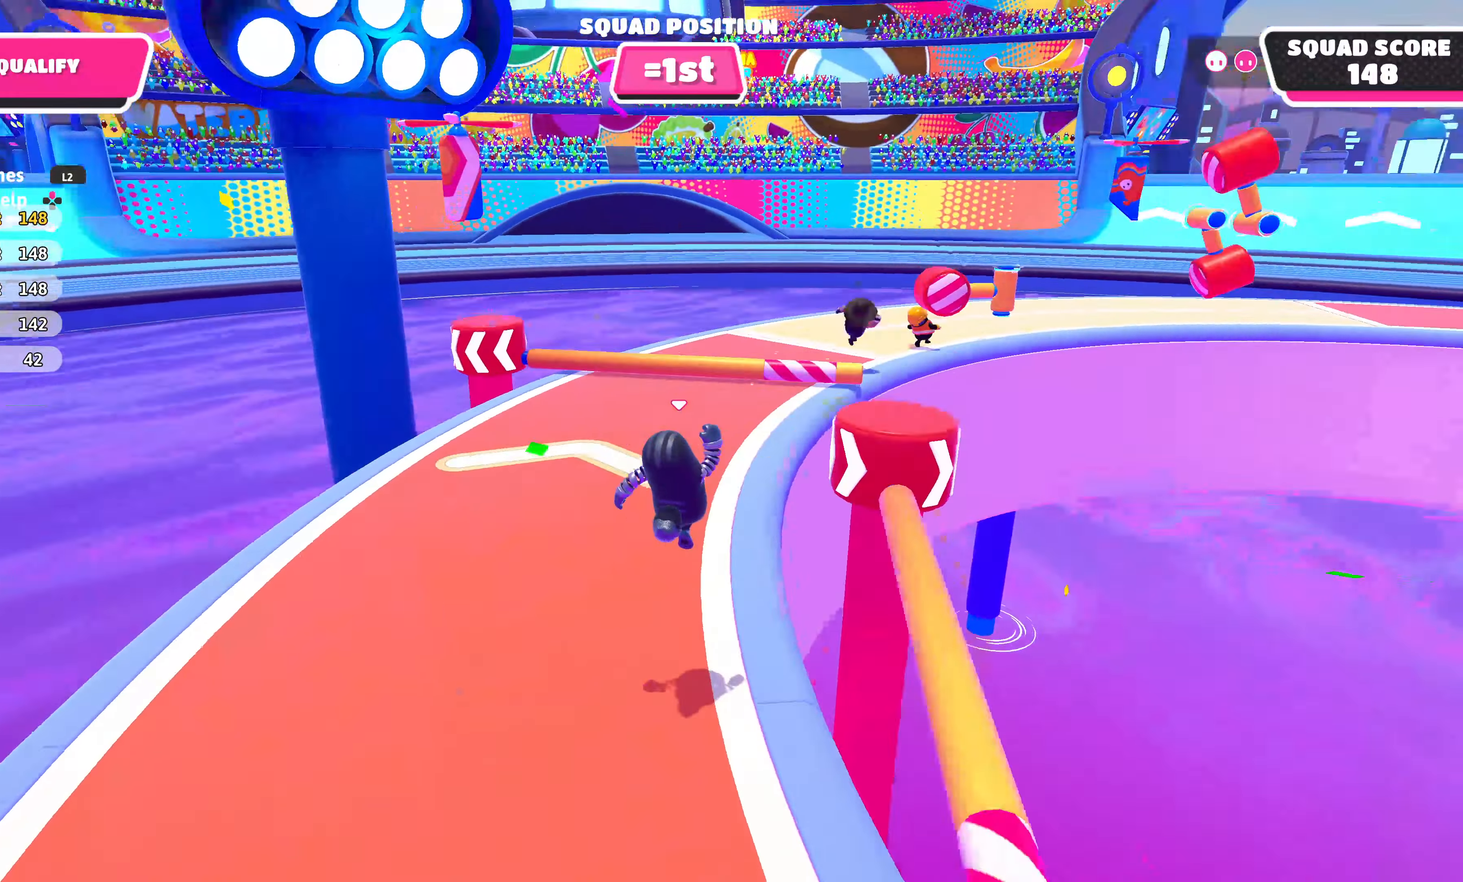
{"buttons": [], "left_stick": "up", "right_stick": "center", "events": [[66, "right_stick", "center"]]}
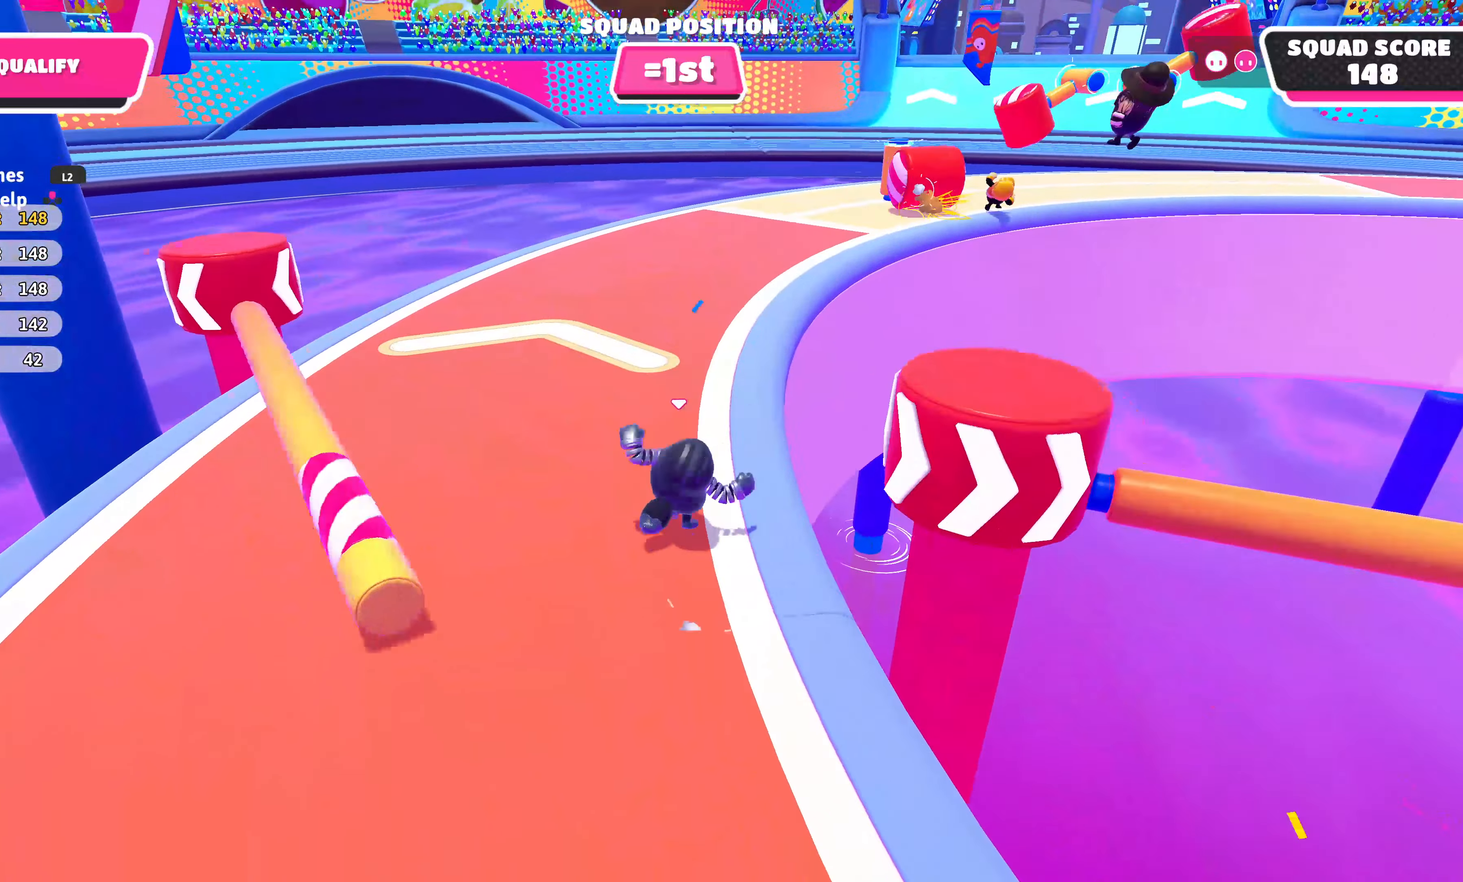
{"buttons": [], "left_stick": "up", "right_stick": "center", "events": [[217, "right_stick", "right"], [350, "right_stick", "center"]]}
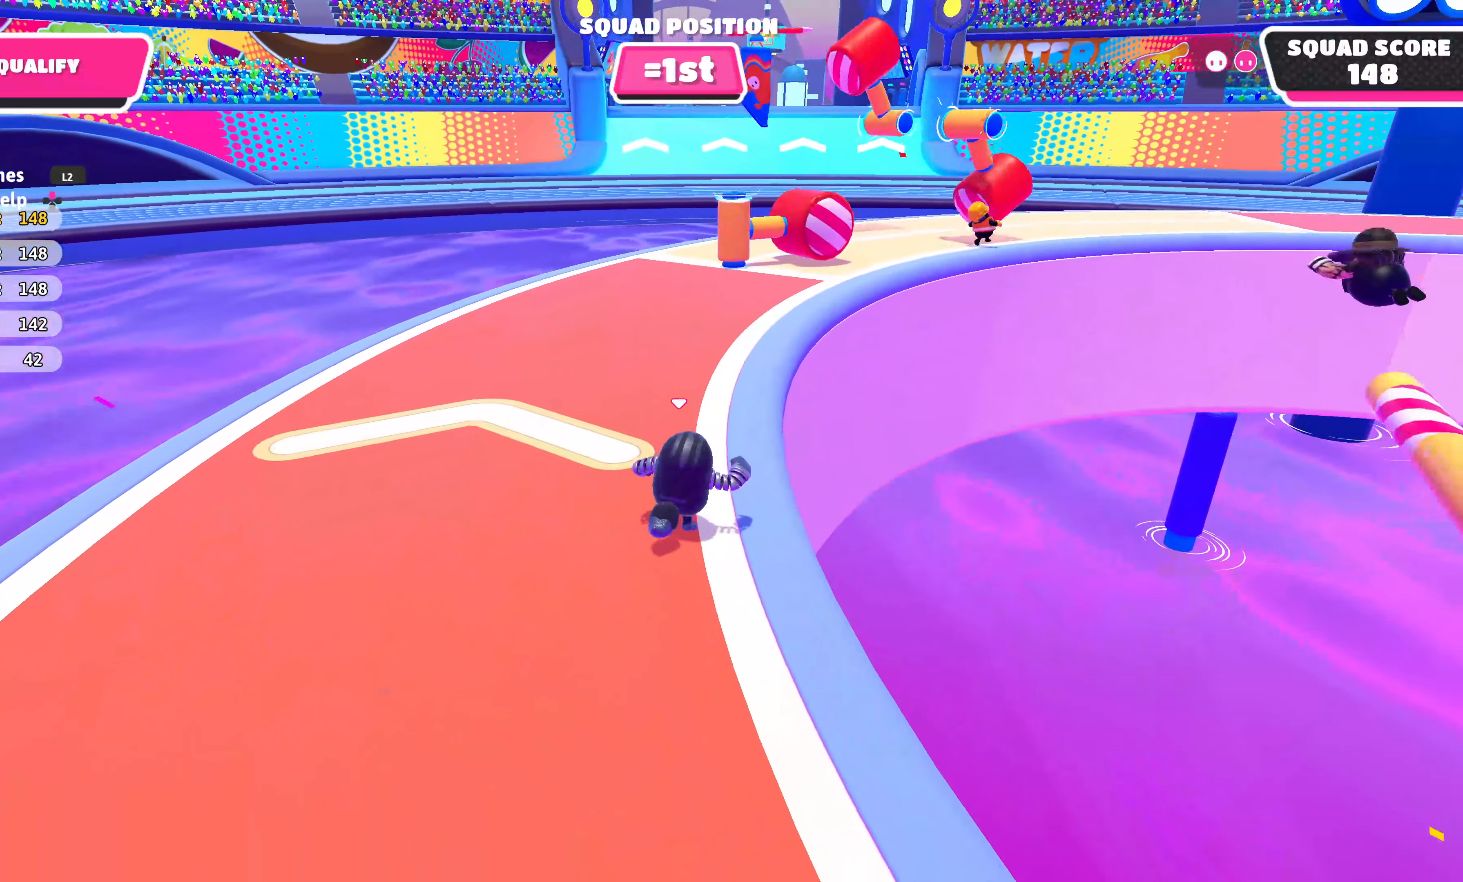
{"buttons": [], "left_stick": "up", "right_stick": "center", "events": [[133, "right_stick", "right"], [317, "right_stick", "center"]]}
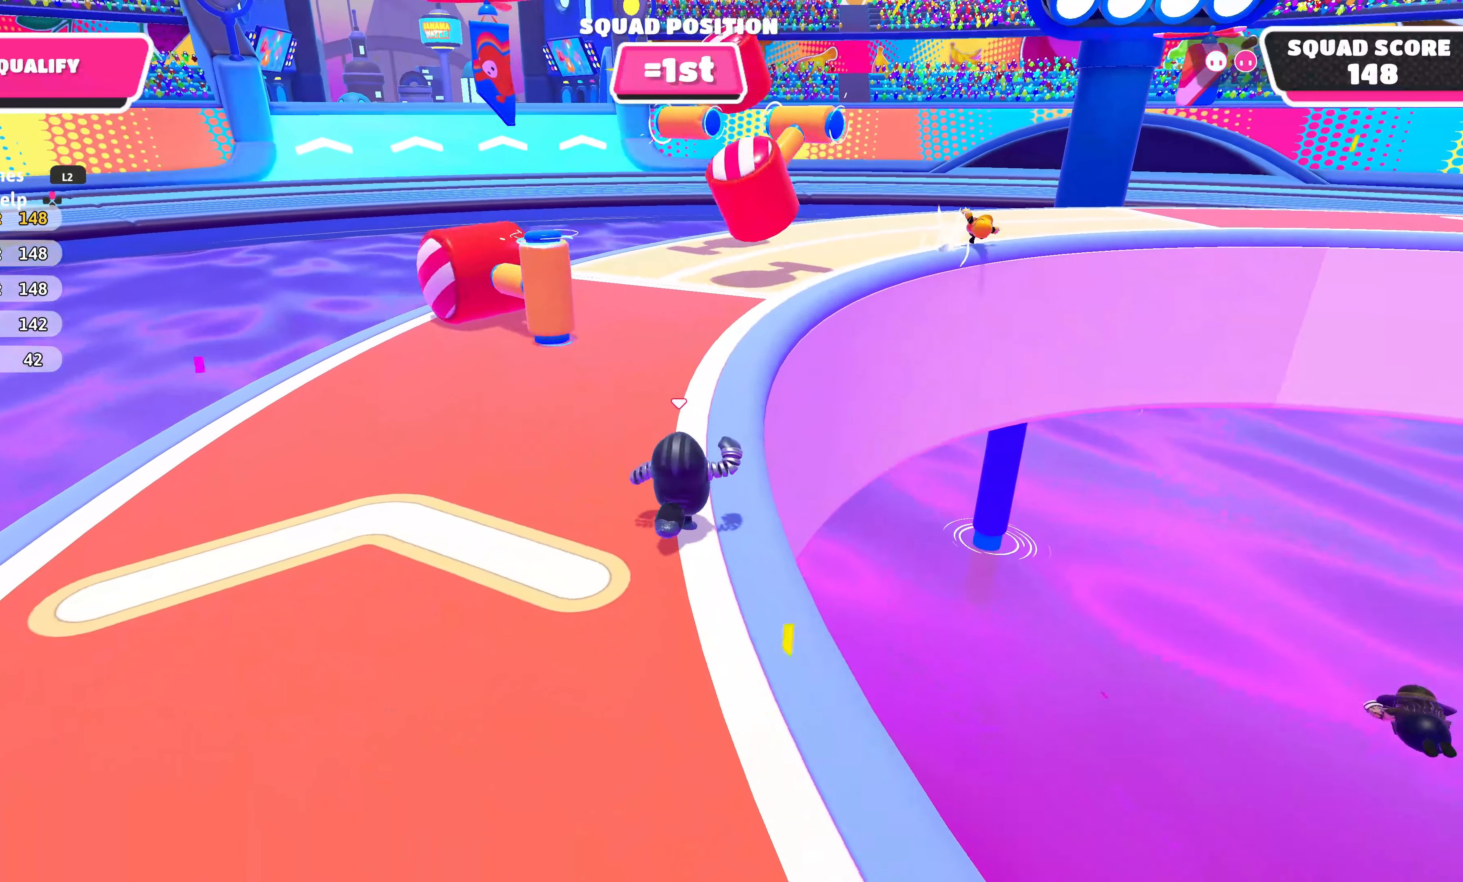
{"buttons": [], "left_stick": "up", "right_stick": "right", "events": [[150, "right_stick", "right"], [300, "right_stick", "center"], [483, "right_stick", "right"]]}
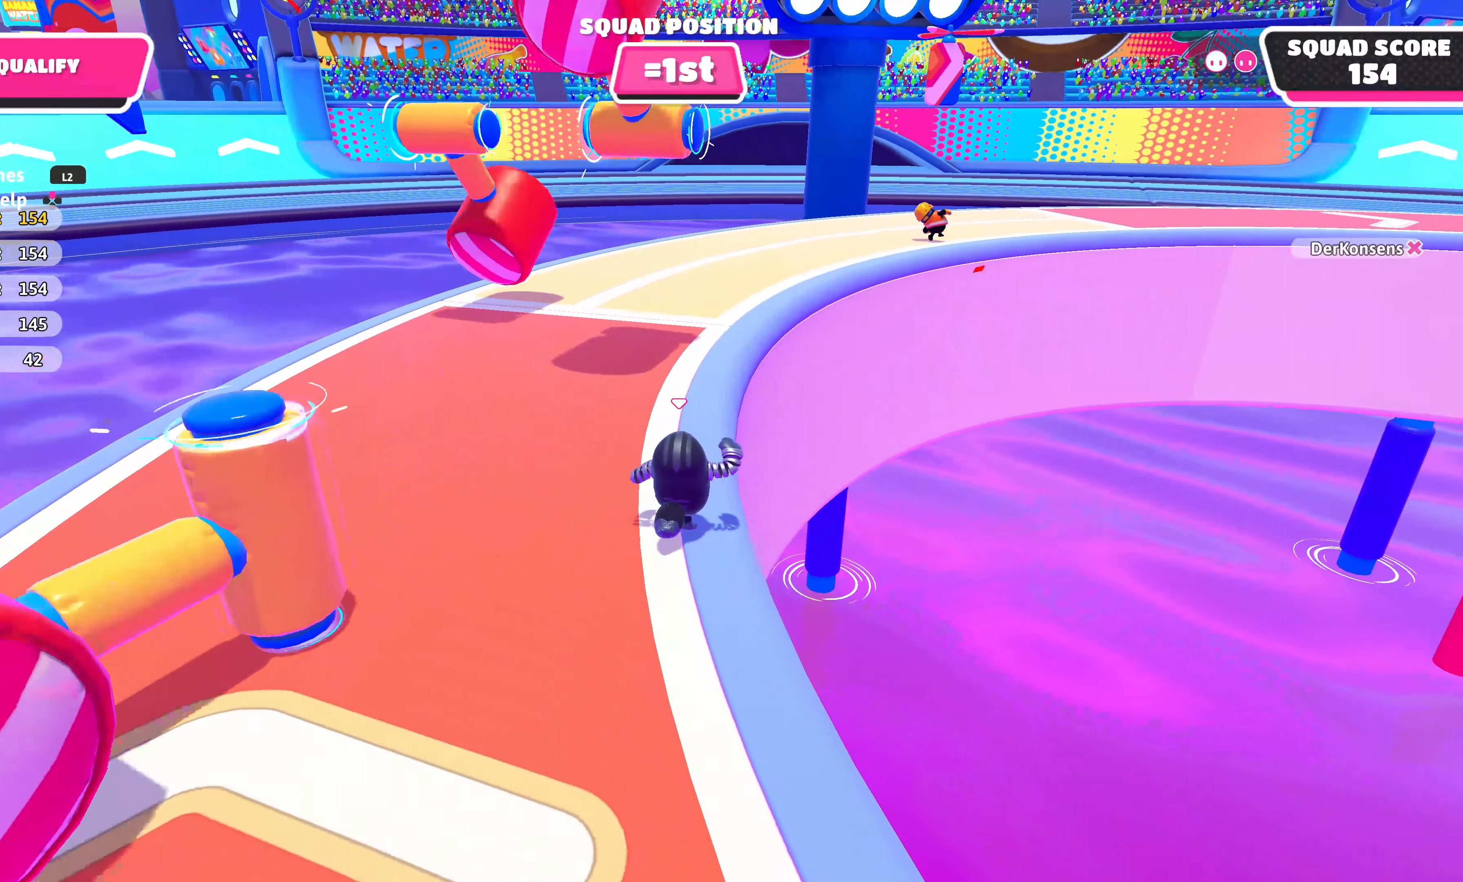
{"buttons": [], "left_stick": "up", "right_stick": "right", "events": [[100, "right_stick", "center"], [500, "right_stick", "right"]]}
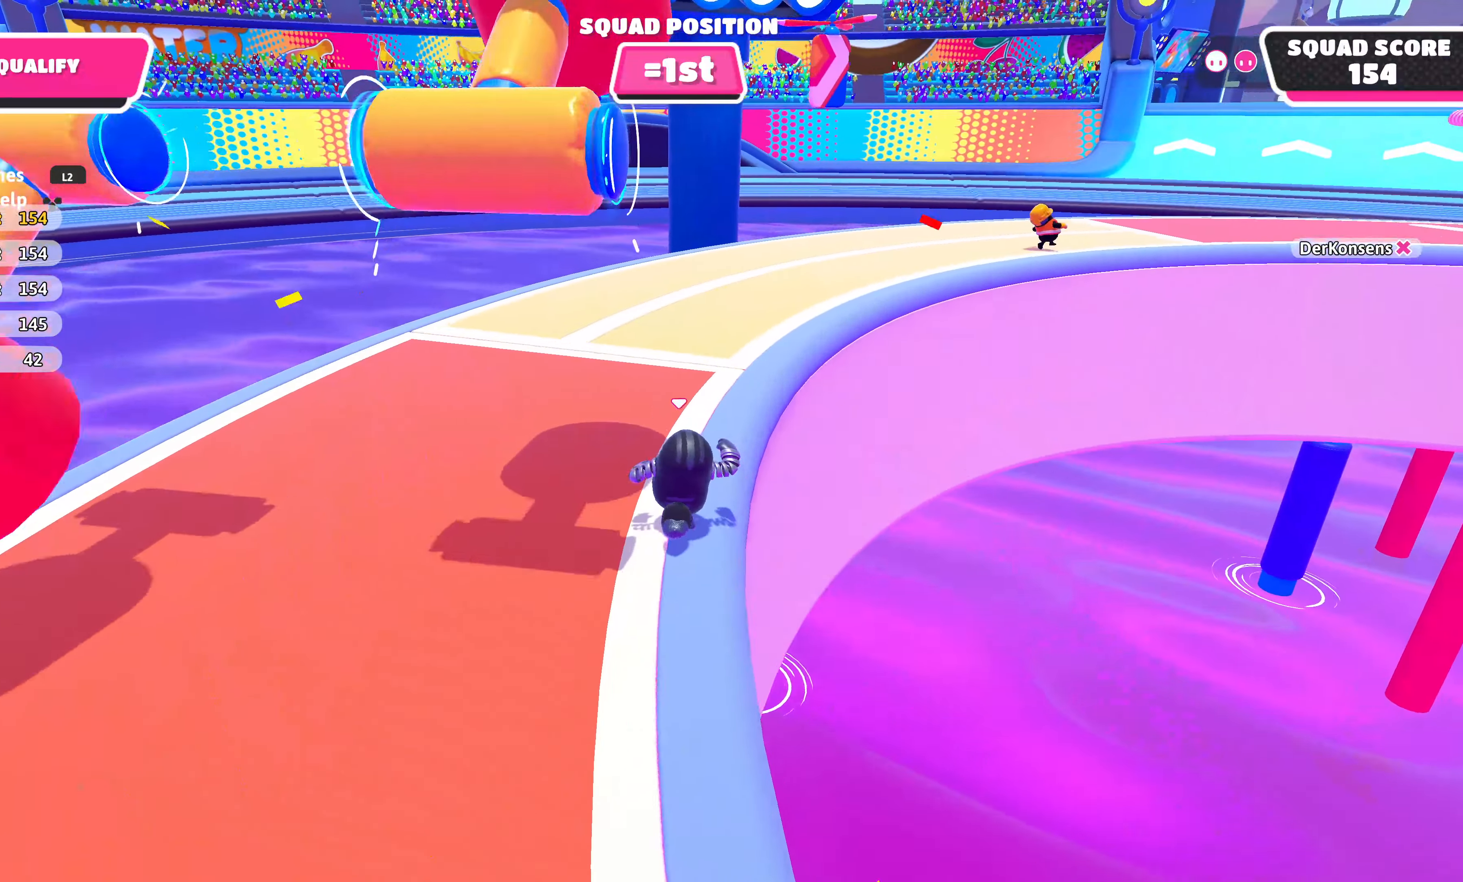
{"buttons": [], "left_stick": "up", "right_stick": "right", "events": [[133, "right_stick", "center"], [433, "right_stick", "right"]]}
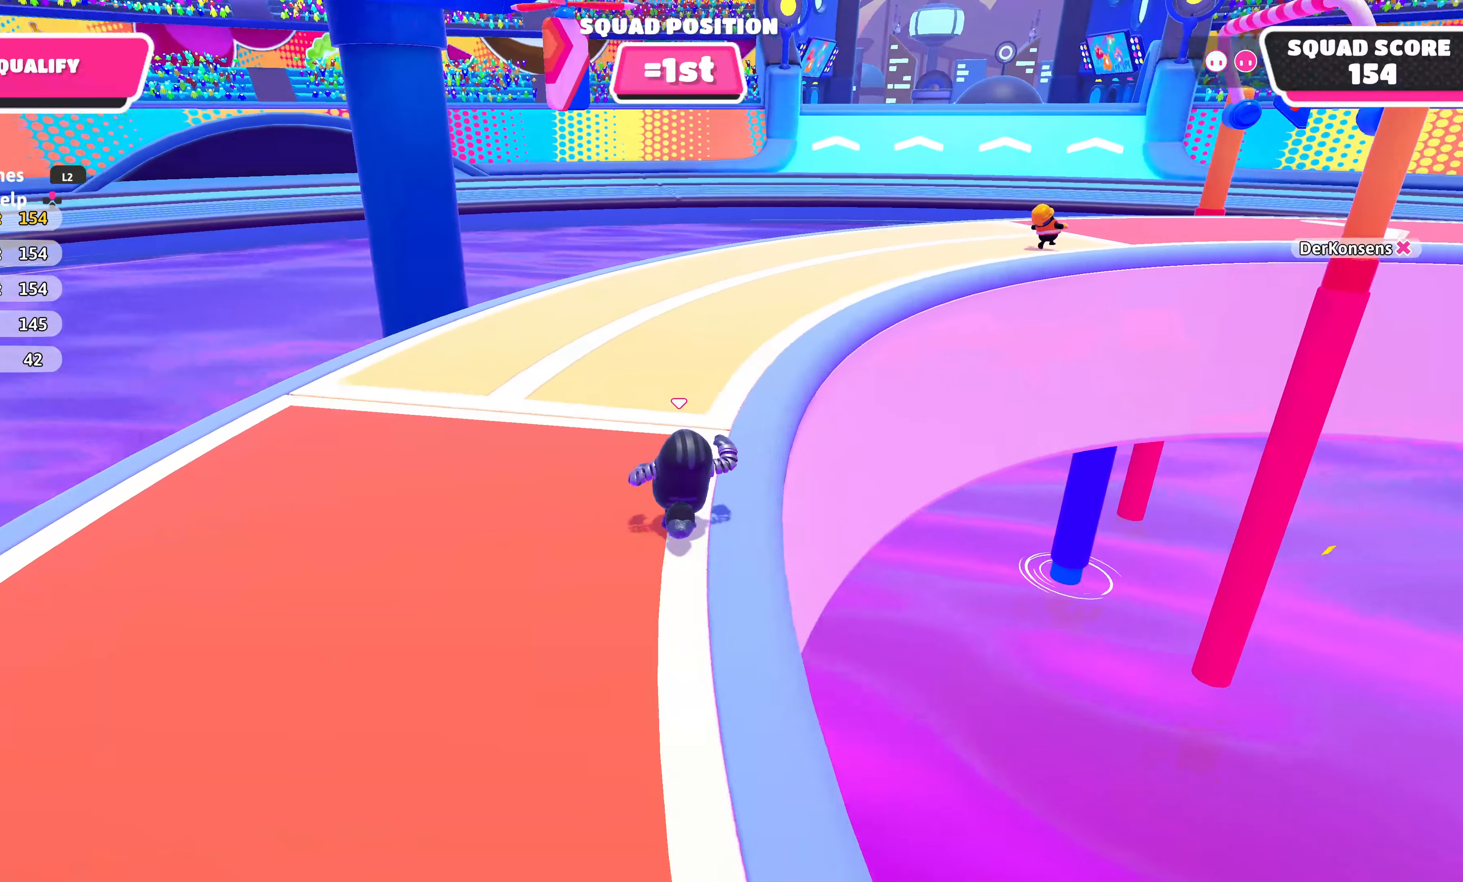
{"buttons": [], "left_stick": "up", "right_stick": "right", "events": [[100, "right_stick", "center"], [333, "right_stick", "right"]]}
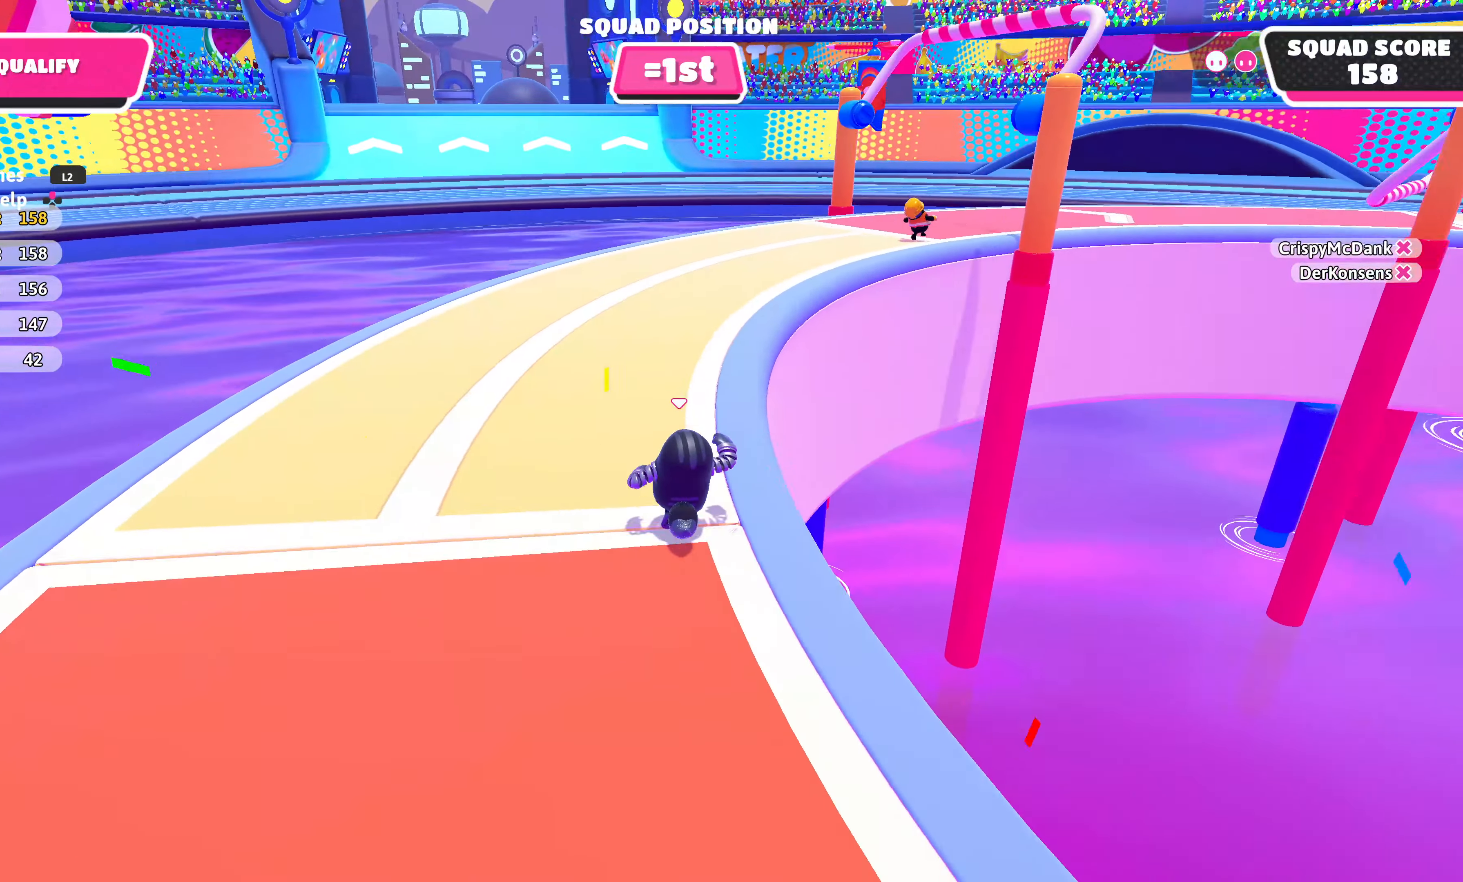
{"buttons": [], "left_stick": "up", "right_stick": "right", "events": [[17, "right_stick", "center"], [383, "right_stick", "right"]]}
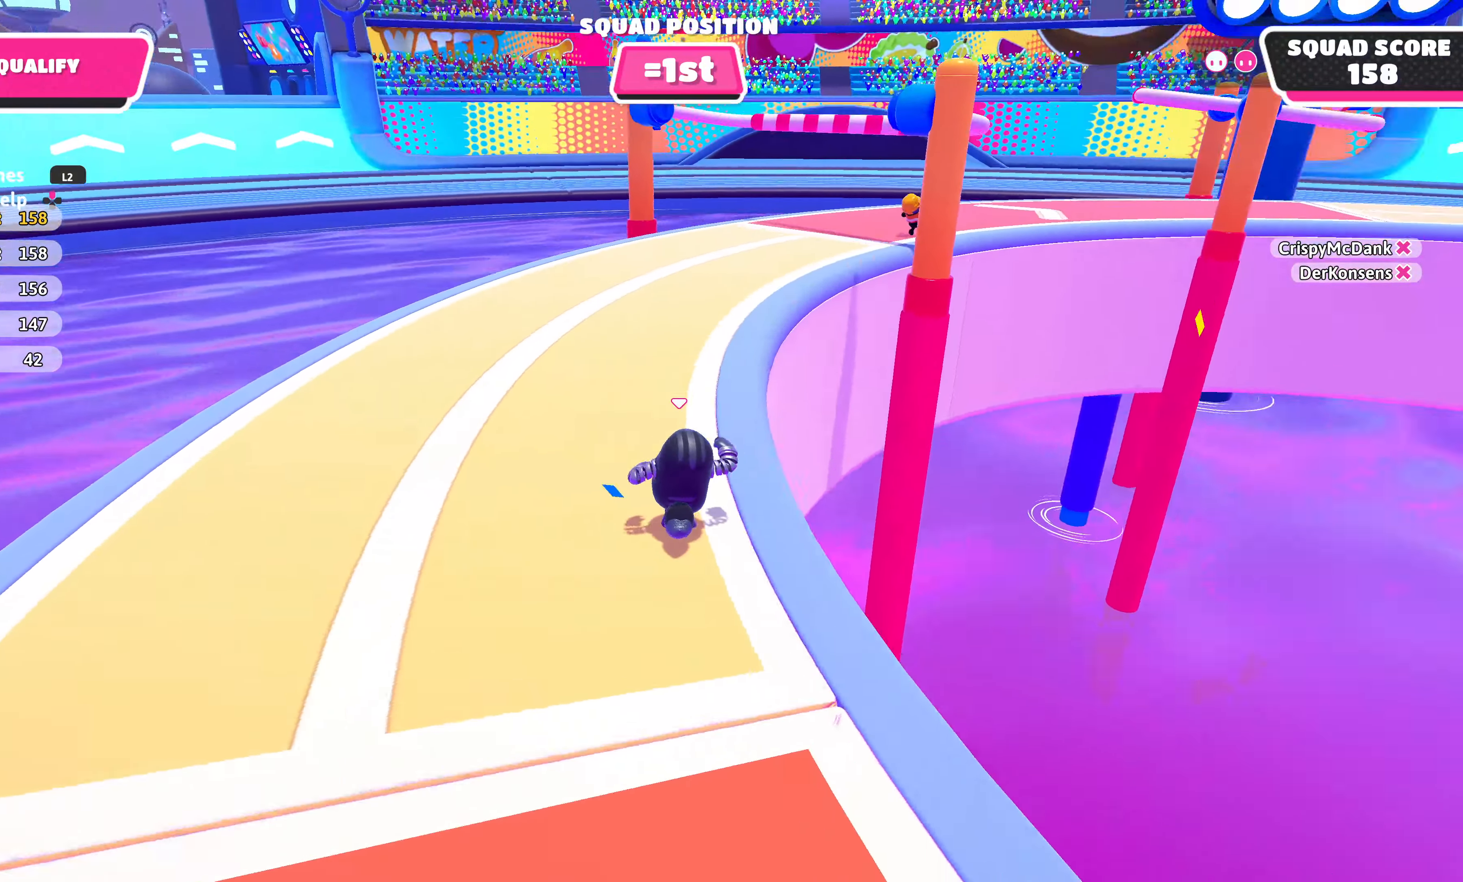
{"buttons": [], "left_stick": "up", "right_stick": "center", "events": [[67, "right_stick", "center"], [317, "right_stick", "right"], [433, "right_stick", "center"]]}
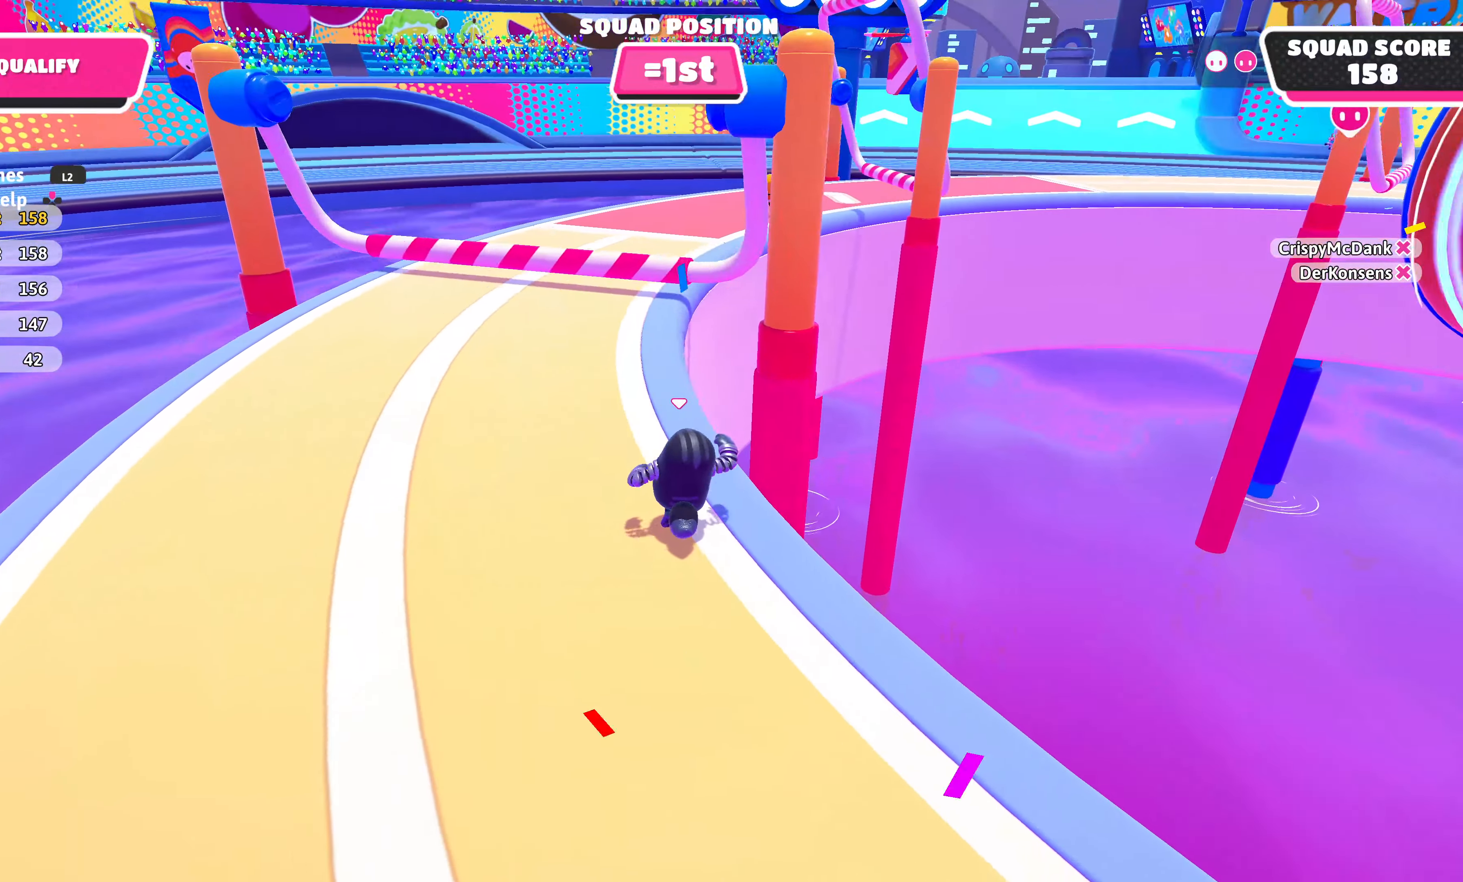
{"buttons": [], "left_stick": "up", "right_stick": "center", "events": [[100, "CROSS", "down"], [250, "CROSS", "up"]]}
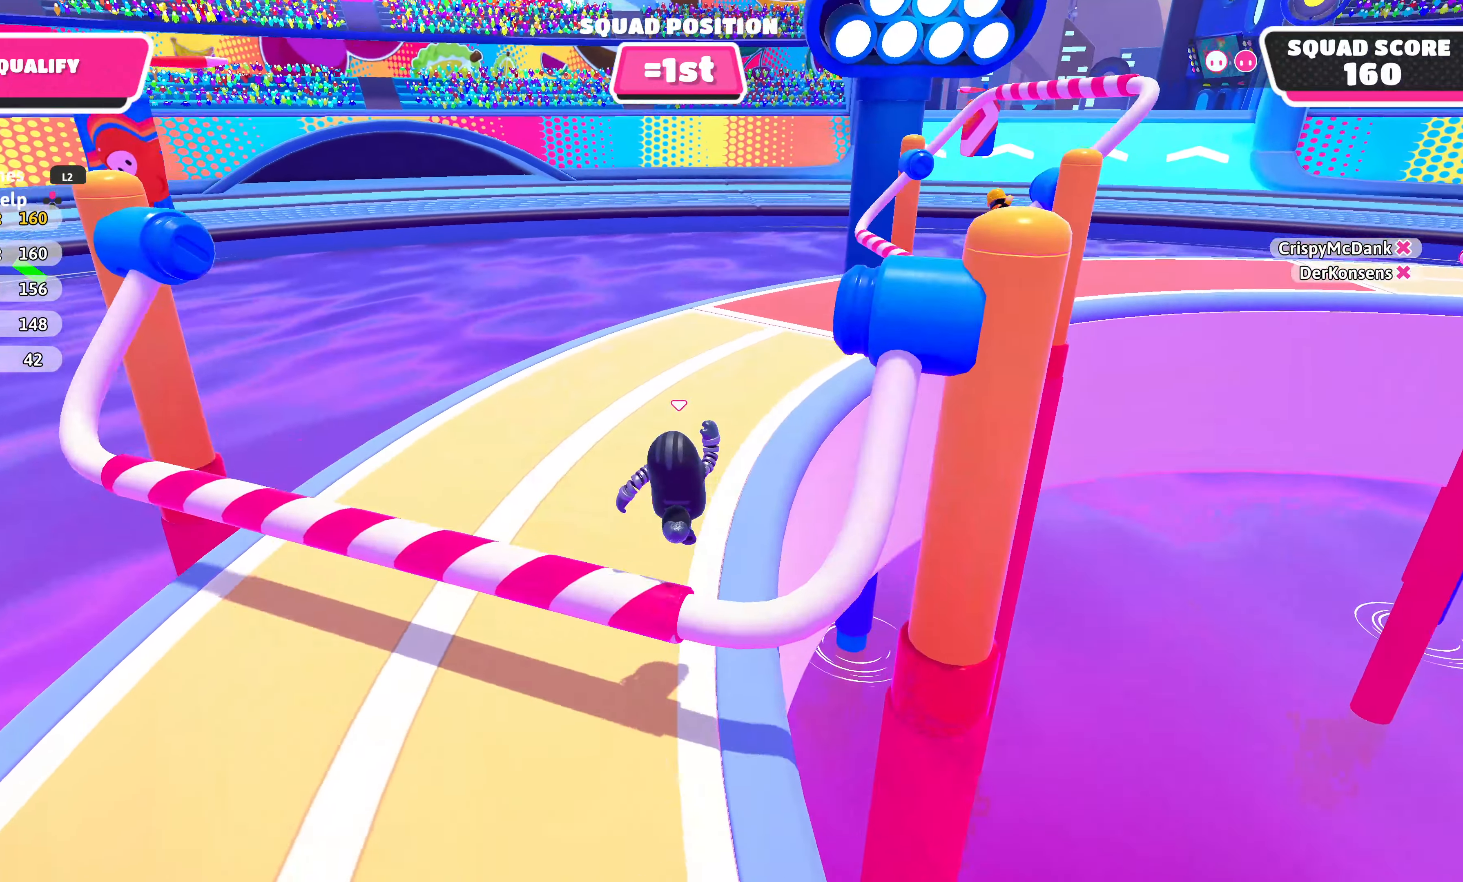
{"buttons": [], "left_stick": "up", "right_stick": "center", "events": [[67, "right_stick", "right"], [217, "right_stick", "center"]]}
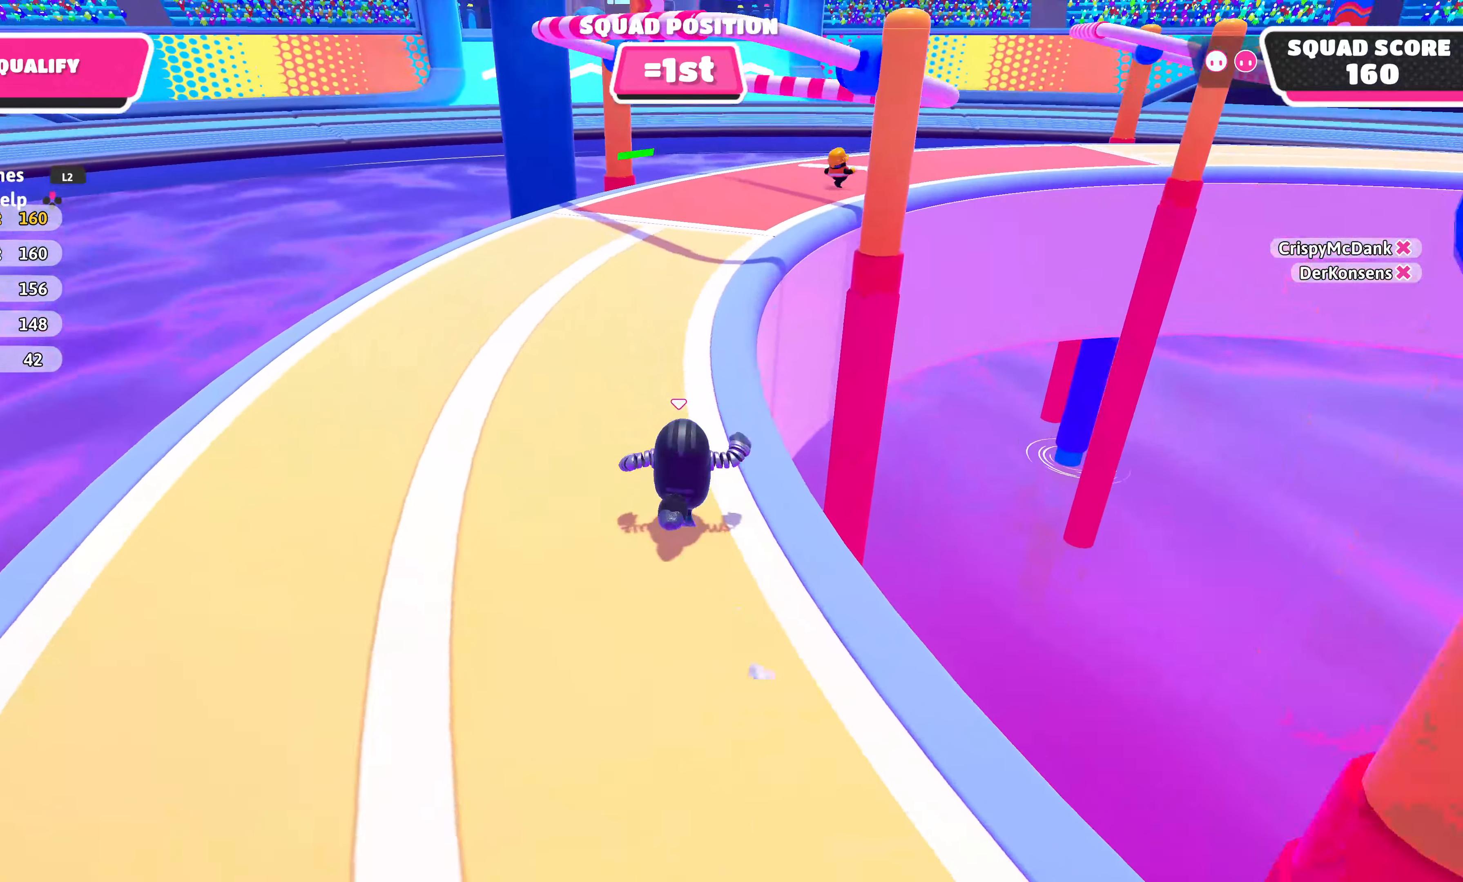
{"buttons": [], "left_stick": "up", "right_stick": "center", "events": [[50, "right_stick", "right"], [234, "right_stick", "center"]]}
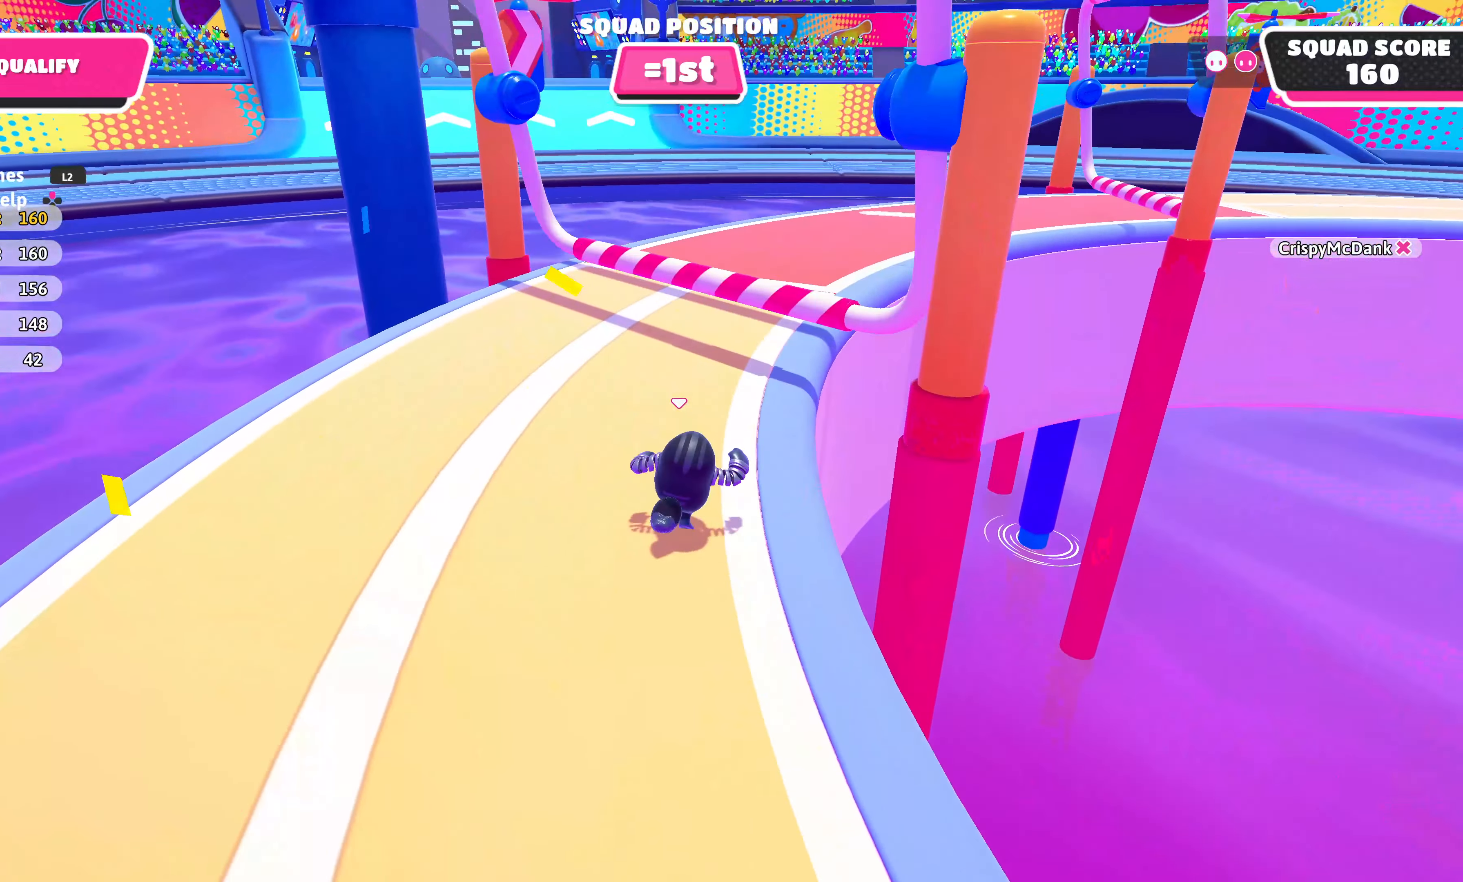
{"buttons": [], "left_stick": "right", "right_stick": "center", "events": [[250, "left_stick", "left"], [334, "left_stick", "down"], [484, "left_stick", "right"]]}
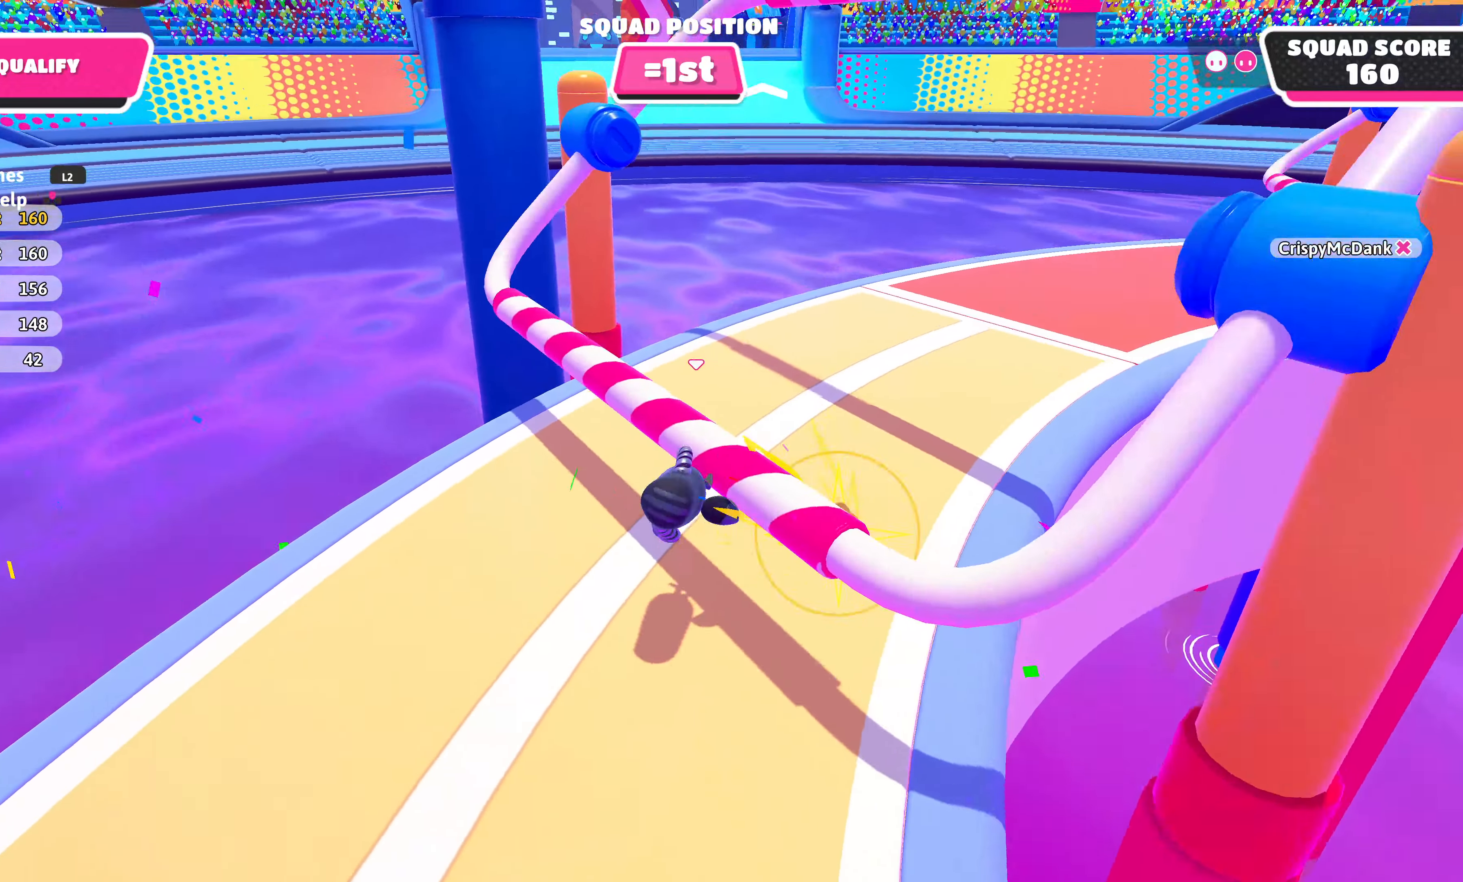
{"buttons": [], "left_stick": "right", "right_stick": "right", "events": [[50, "left_stick", "up-right"], [267, "right_stick", "right"], [284, "left_stick", "right"]]}
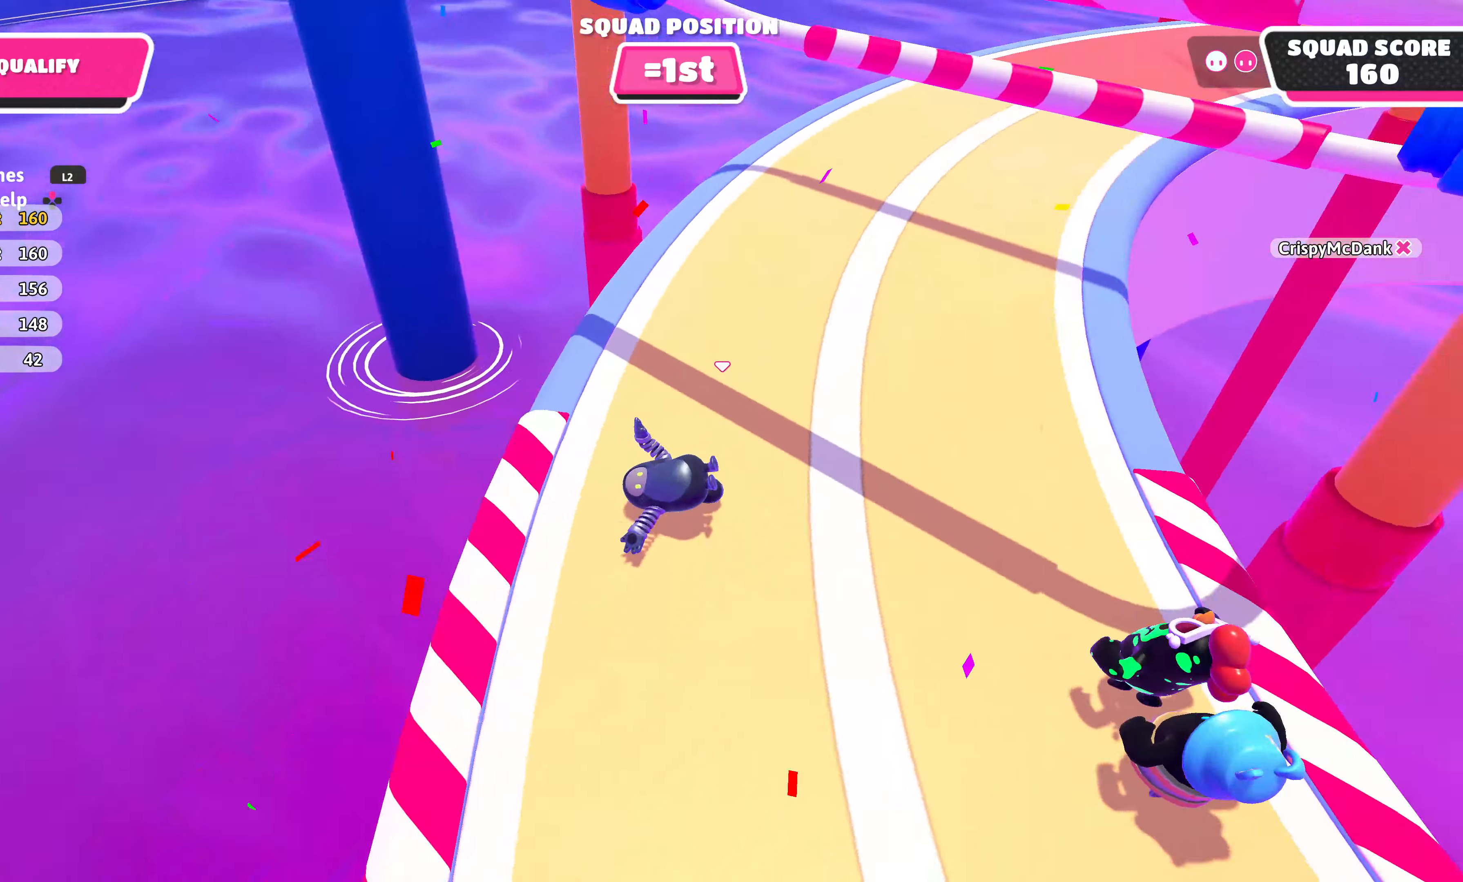
{"buttons": ["CROSS"], "left_stick": "right", "right_stick": "center", "events": [[50, "right_stick", "center"], [434, "CROSS", "down"]]}
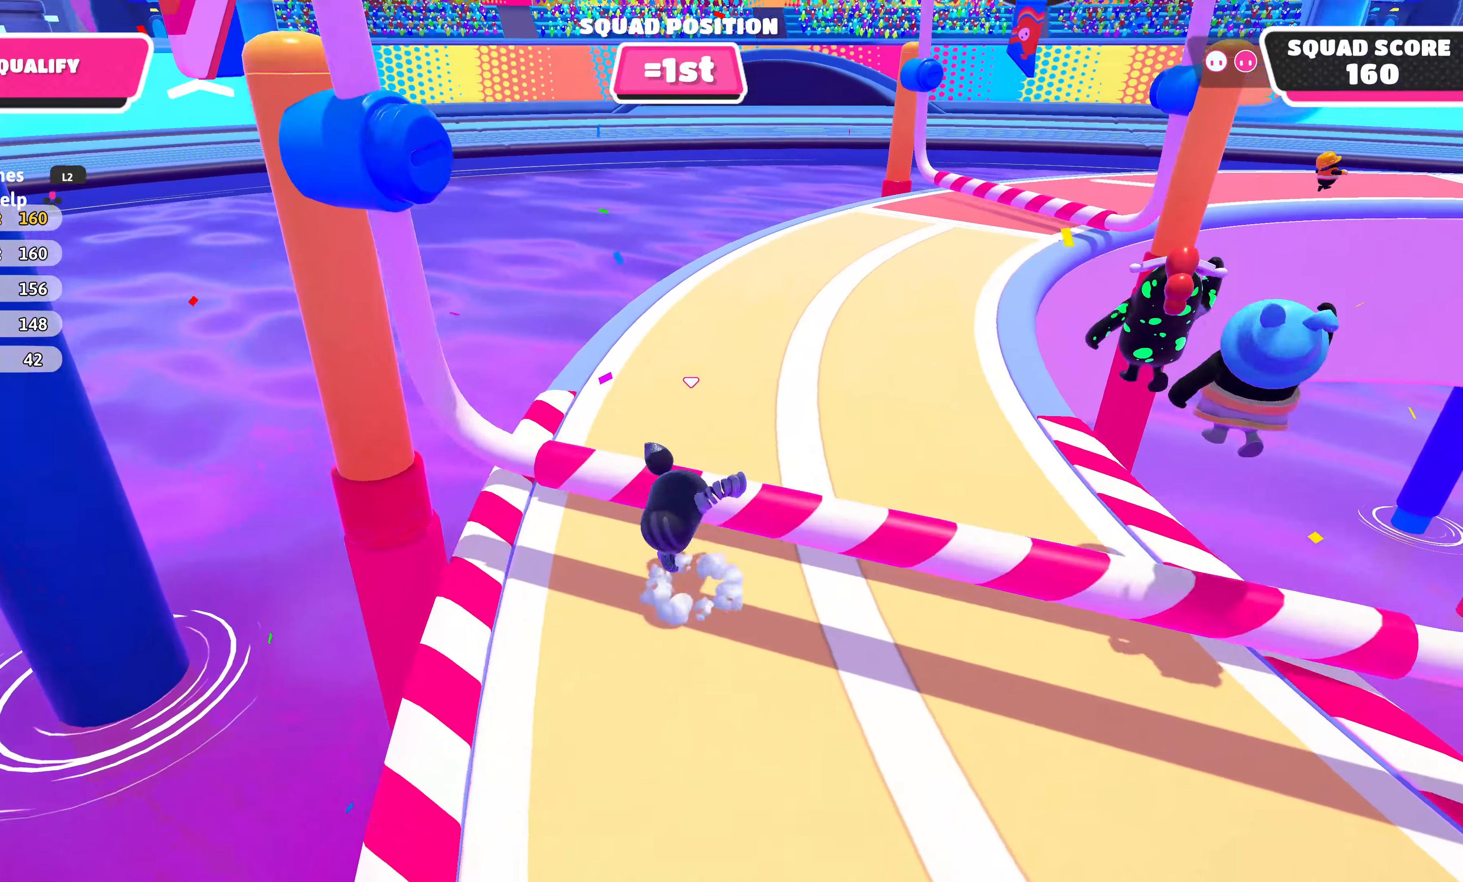
{"buttons": [], "left_stick": "up-right", "right_stick": "center", "events": [[67, "CROSS", "up"], [250, "right_stick", "right"], [284, "L3", "down"], [484, "L3", "up"], [484, "left_stick", "up-right"], [500, "right_stick", "center"]]}
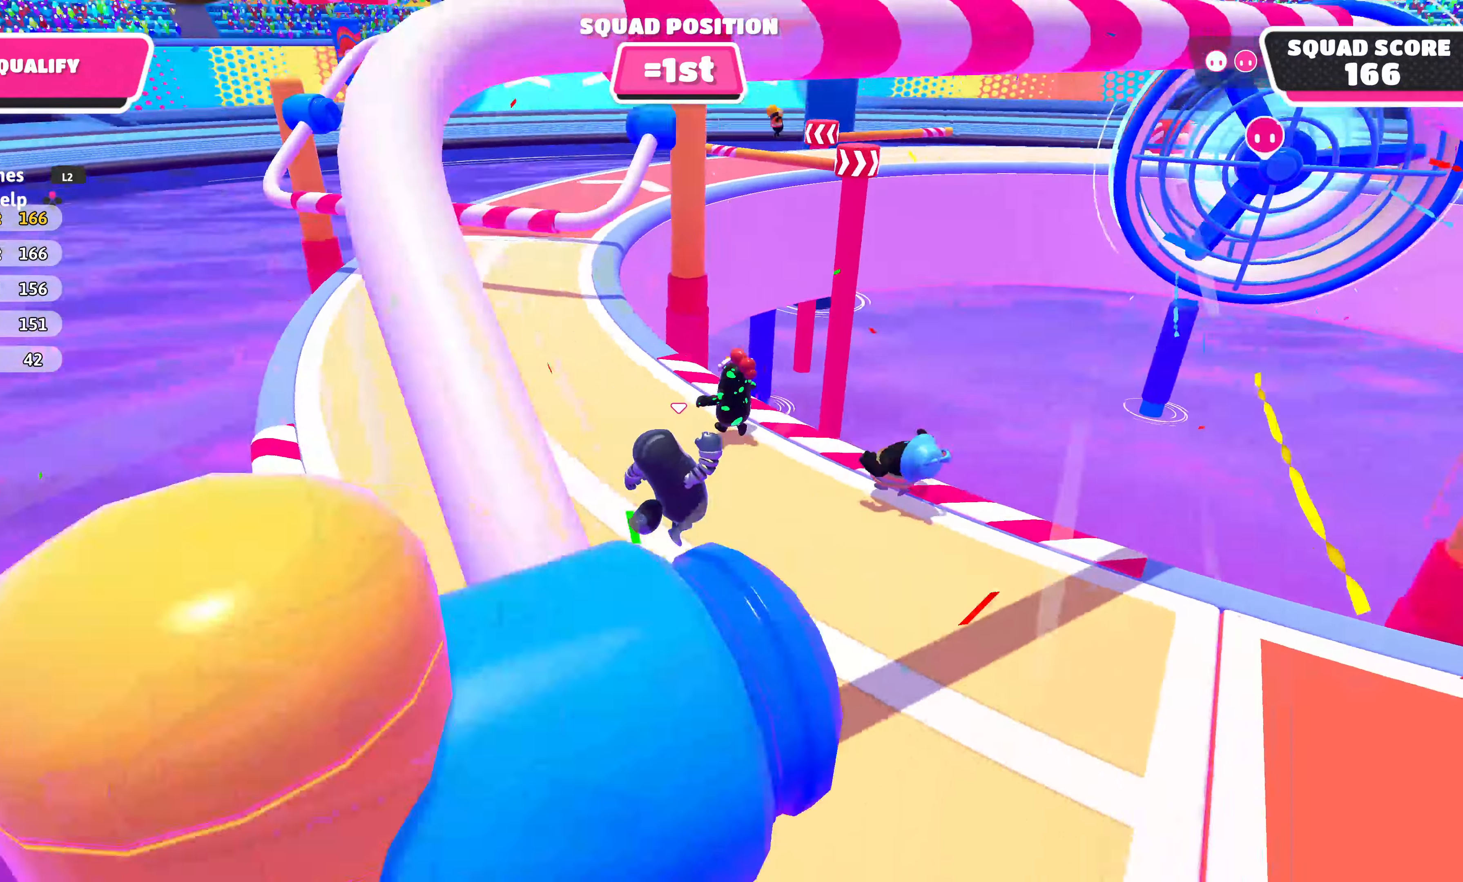
{"buttons": [], "left_stick": "up-right", "right_stick": "center", "events": [[167, "right_stick", "right"], [267, "right_stick", "center"]]}
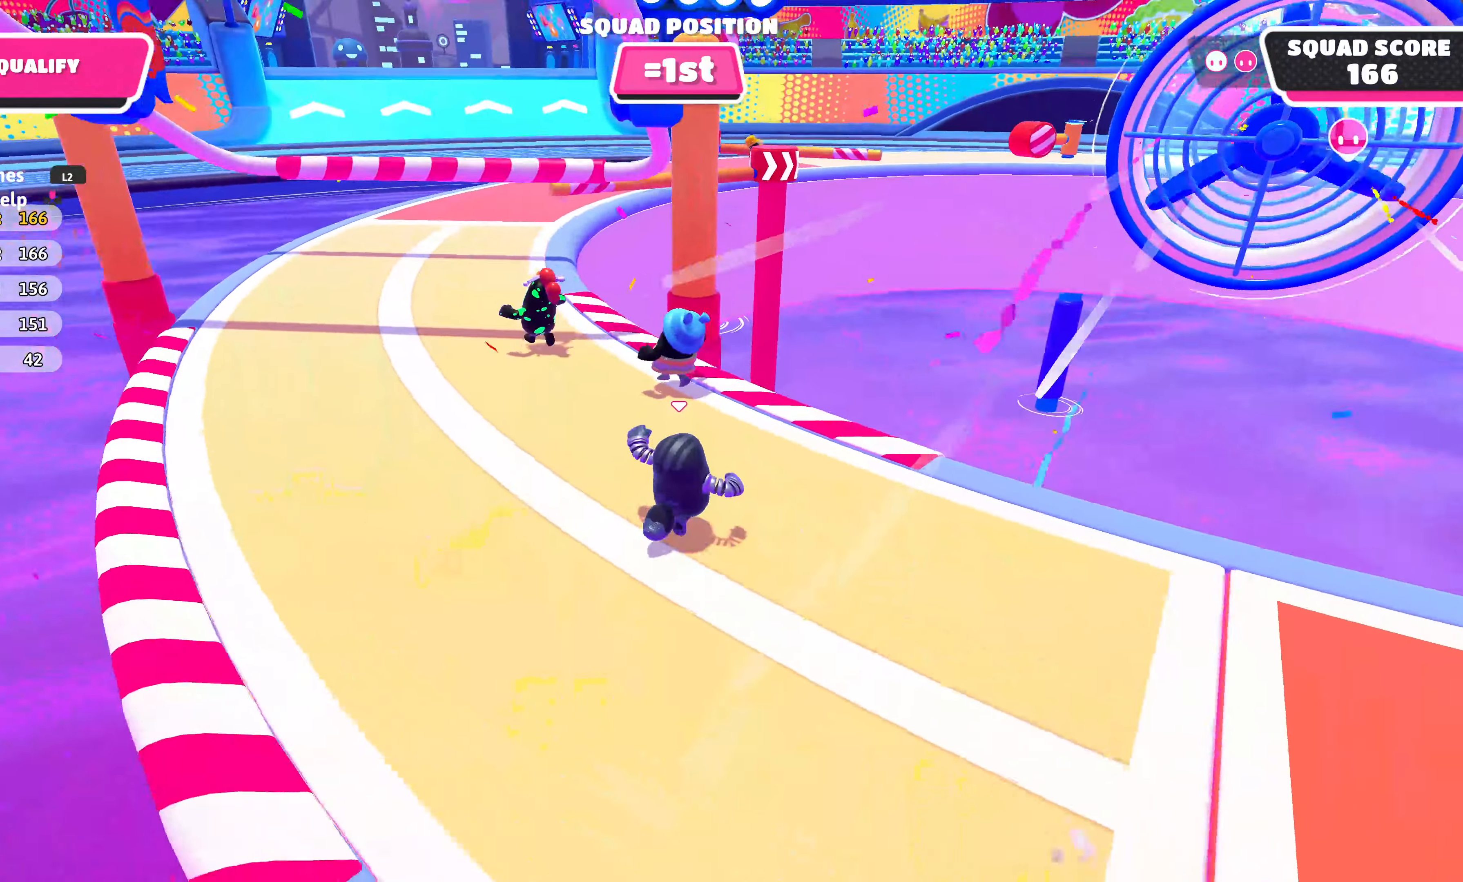
{"buttons": [], "left_stick": "up-right", "right_stick": "center", "events": [[317, "CROSS", "down"], [450, "CROSS", "up"]]}
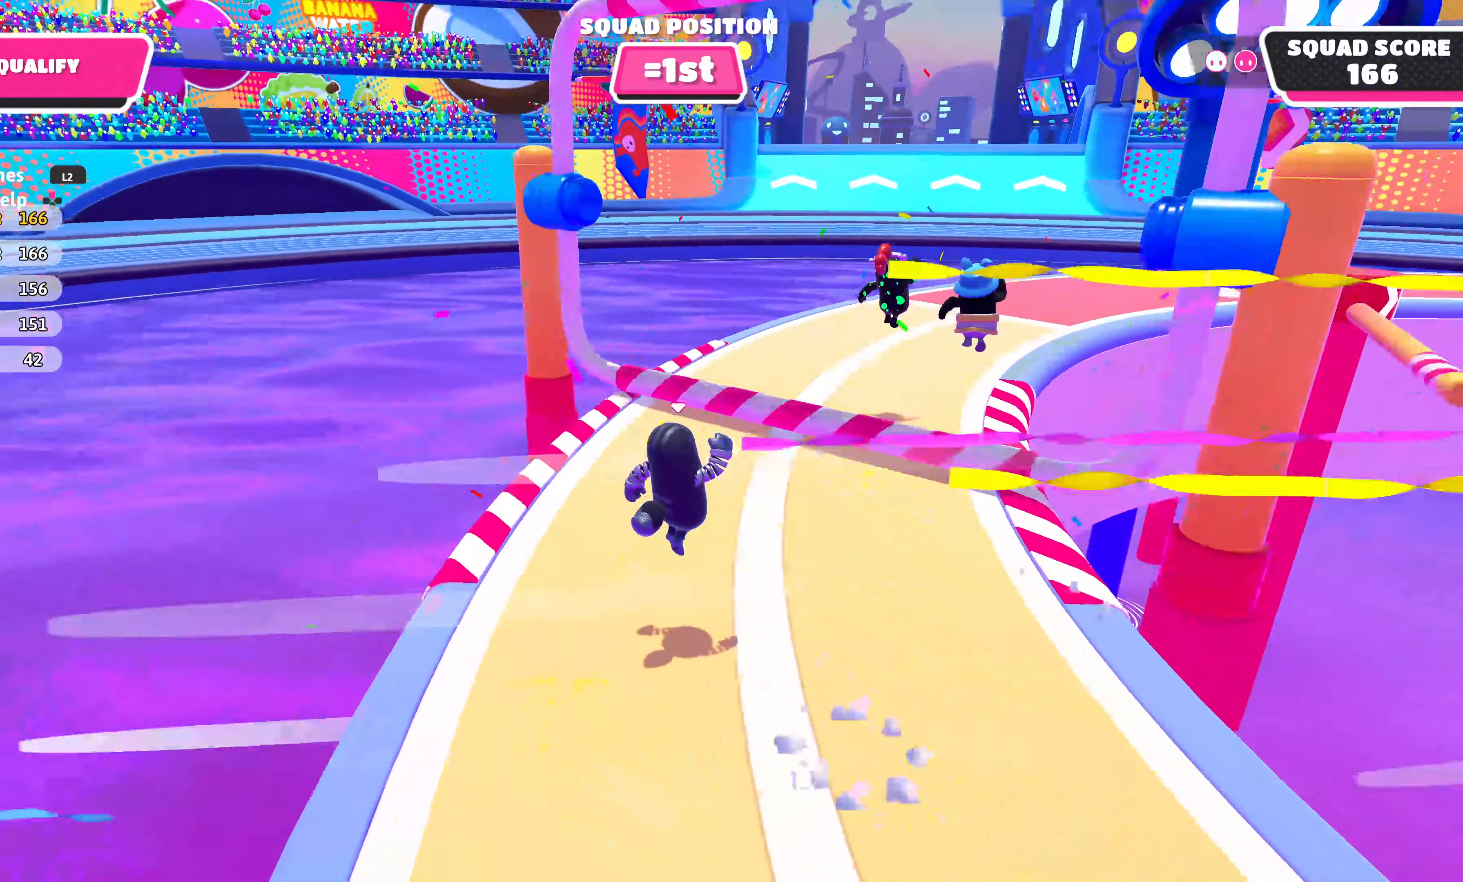
{"buttons": [], "left_stick": "right", "right_stick": "center", "events": [[200, "right_stick", "right"], [334, "right_stick", "center"], [417, "left_stick", "right"]]}
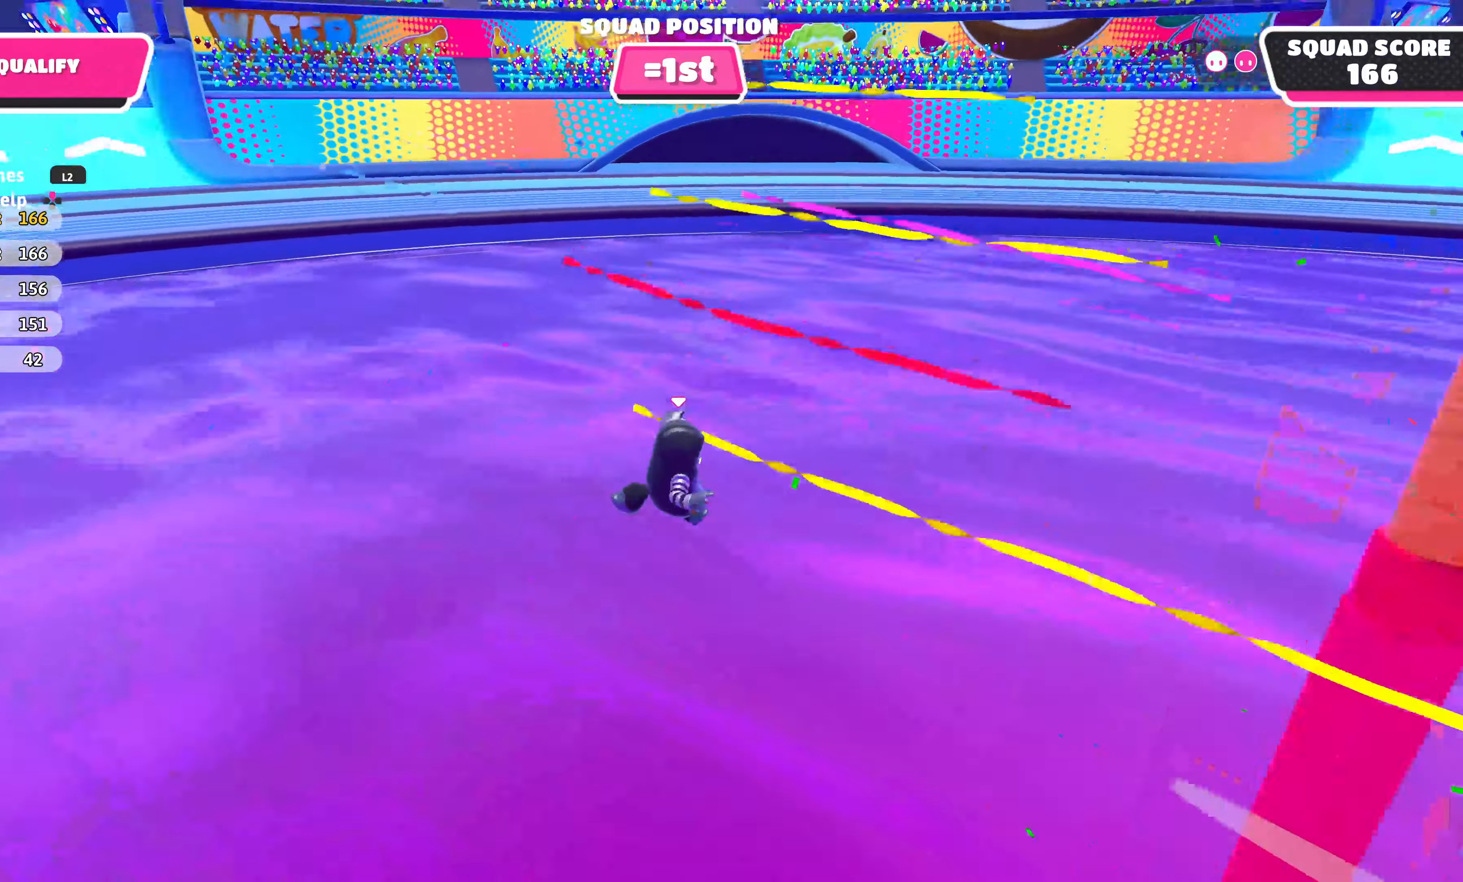
{"buttons": [], "left_stick": "up-left", "right_stick": "center", "events": [[34, "left_stick", "down-right"], [334, "left_stick", "down-left"], [450, "left_stick", "up-left"]]}
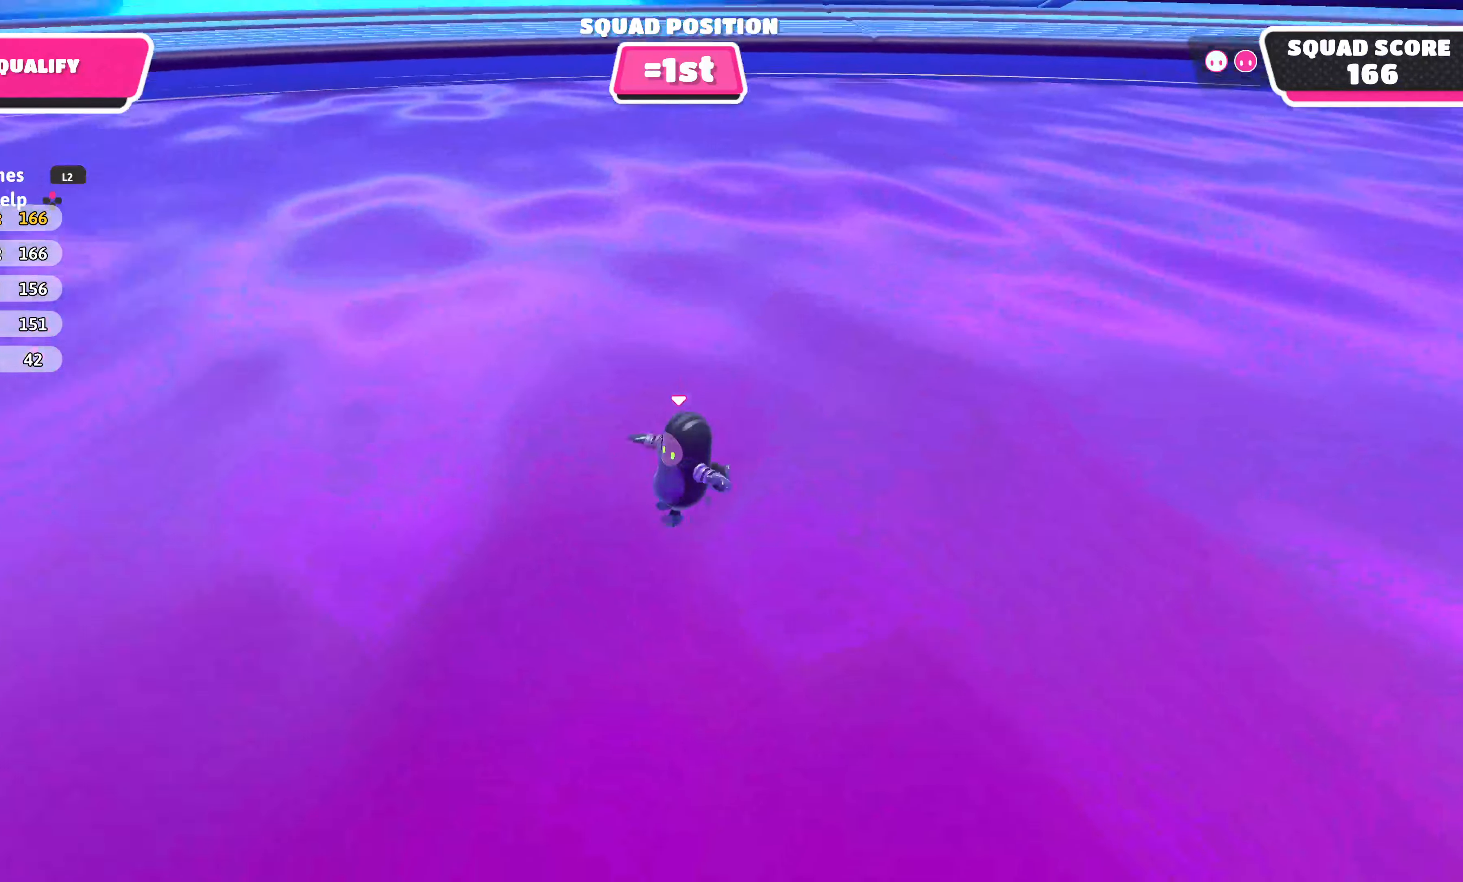
{"buttons": [], "left_stick": "center", "right_stick": "center", "events": [[50, "left_stick", "up-right"], [100, "SQUARE", "down"], [217, "SQUARE", "up"], [366, "left_stick", "center"]]}